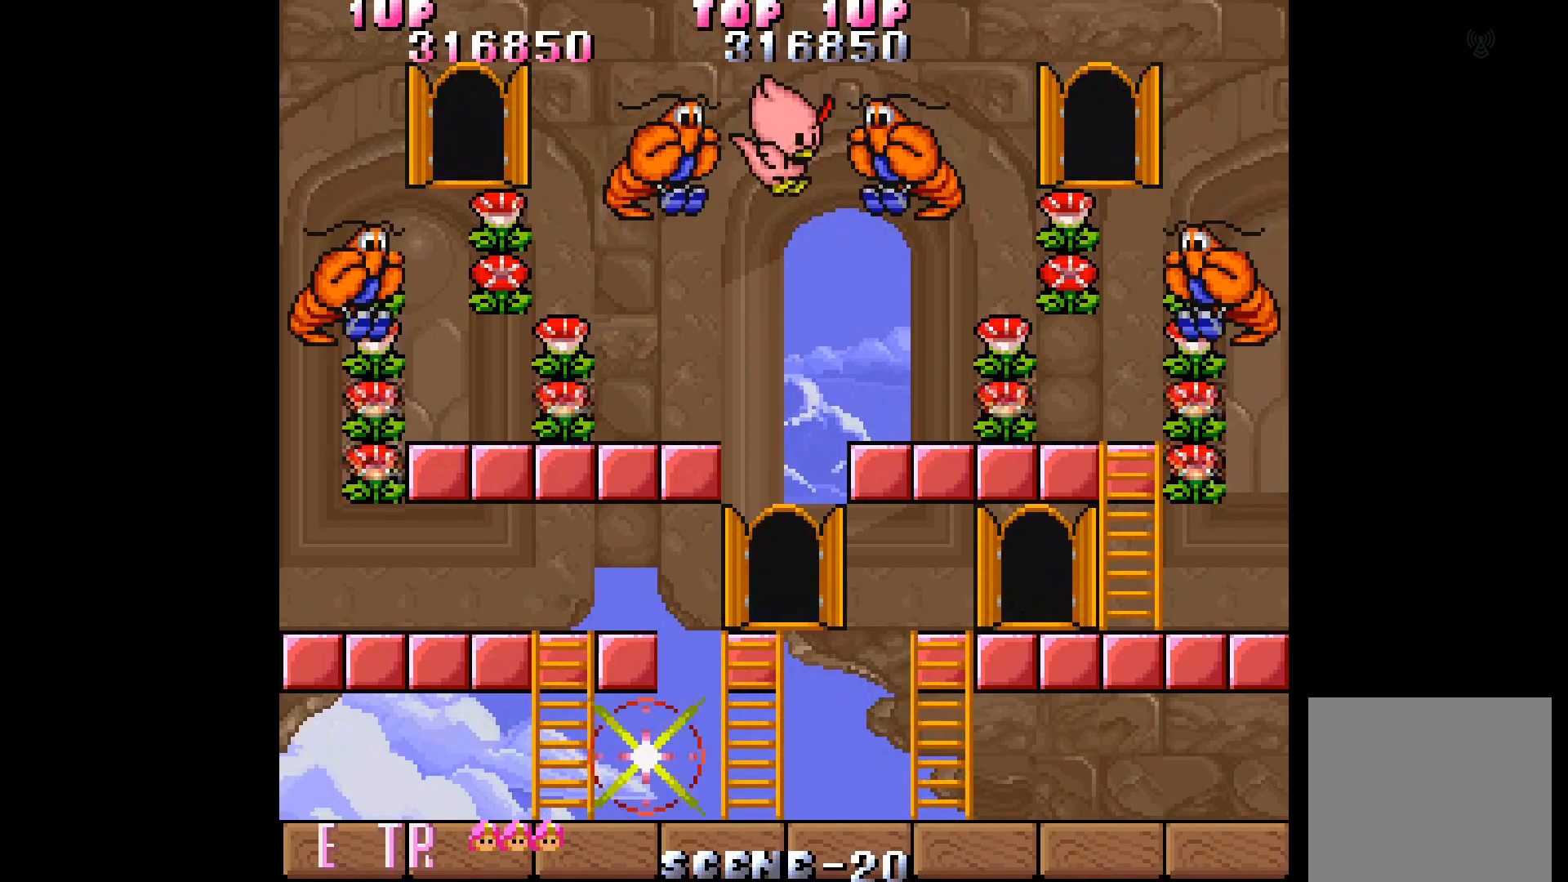
Gameplay with a controller (Xbox layout); each line is a JSON object with the inputs held at the frame after it. "events" lists button and stick changes between this image and that frame as [ms after this image, input, new state], when the widget could be followed in between. Not read: L3 R3 left_stick right_stick.
{"buttons": ["DPAD_LEFT"], "events": [[267, "DPAD_LEFT", "down"]]}
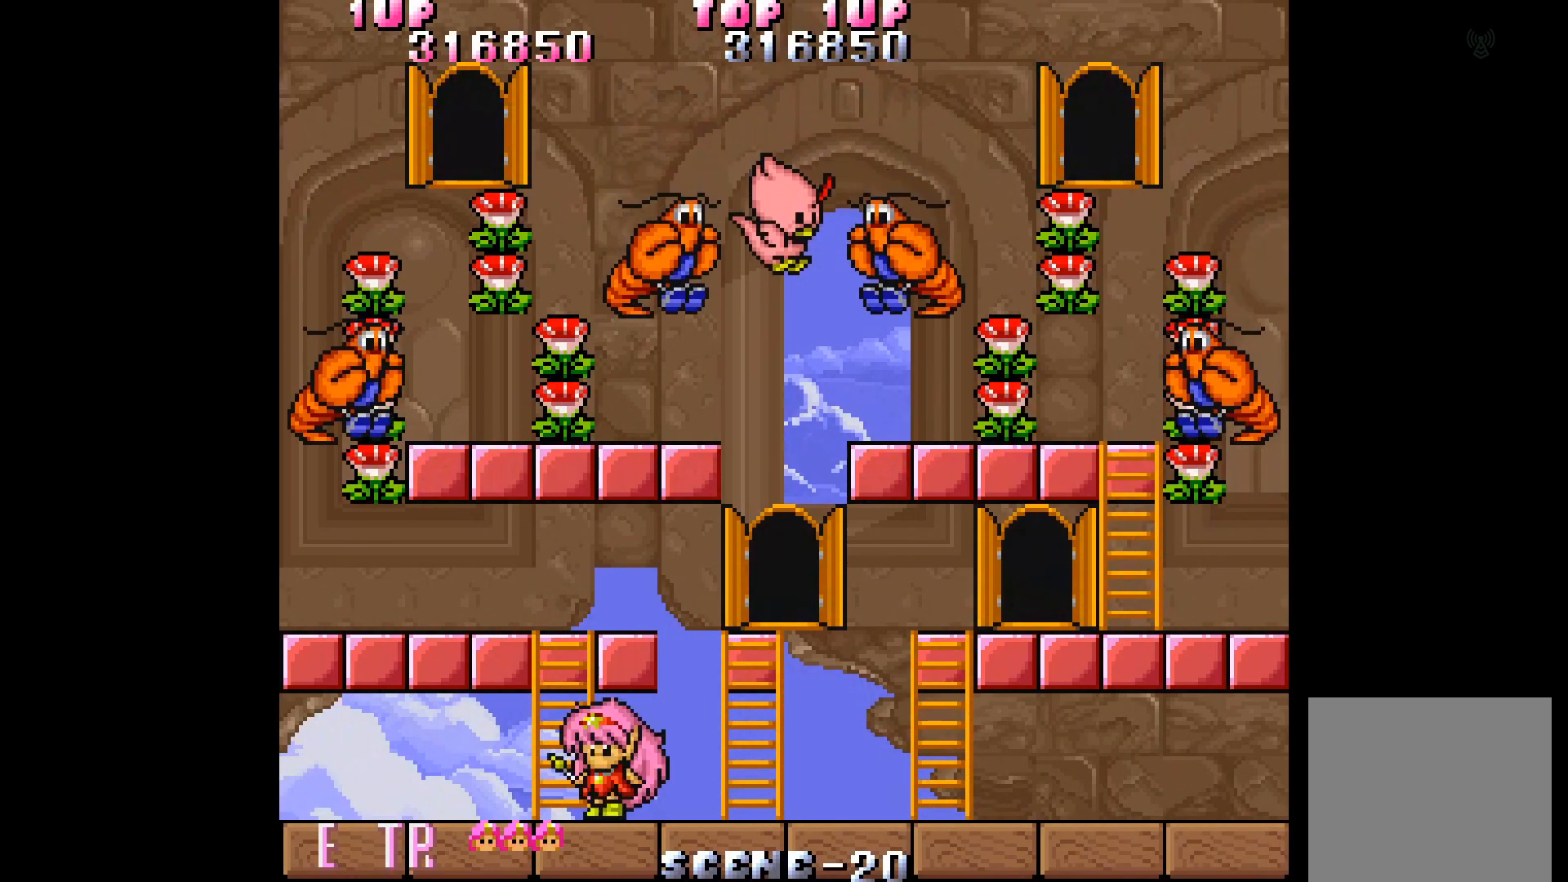
{"buttons": [], "events": [[250, "DPAD_LEFT", "up"]]}
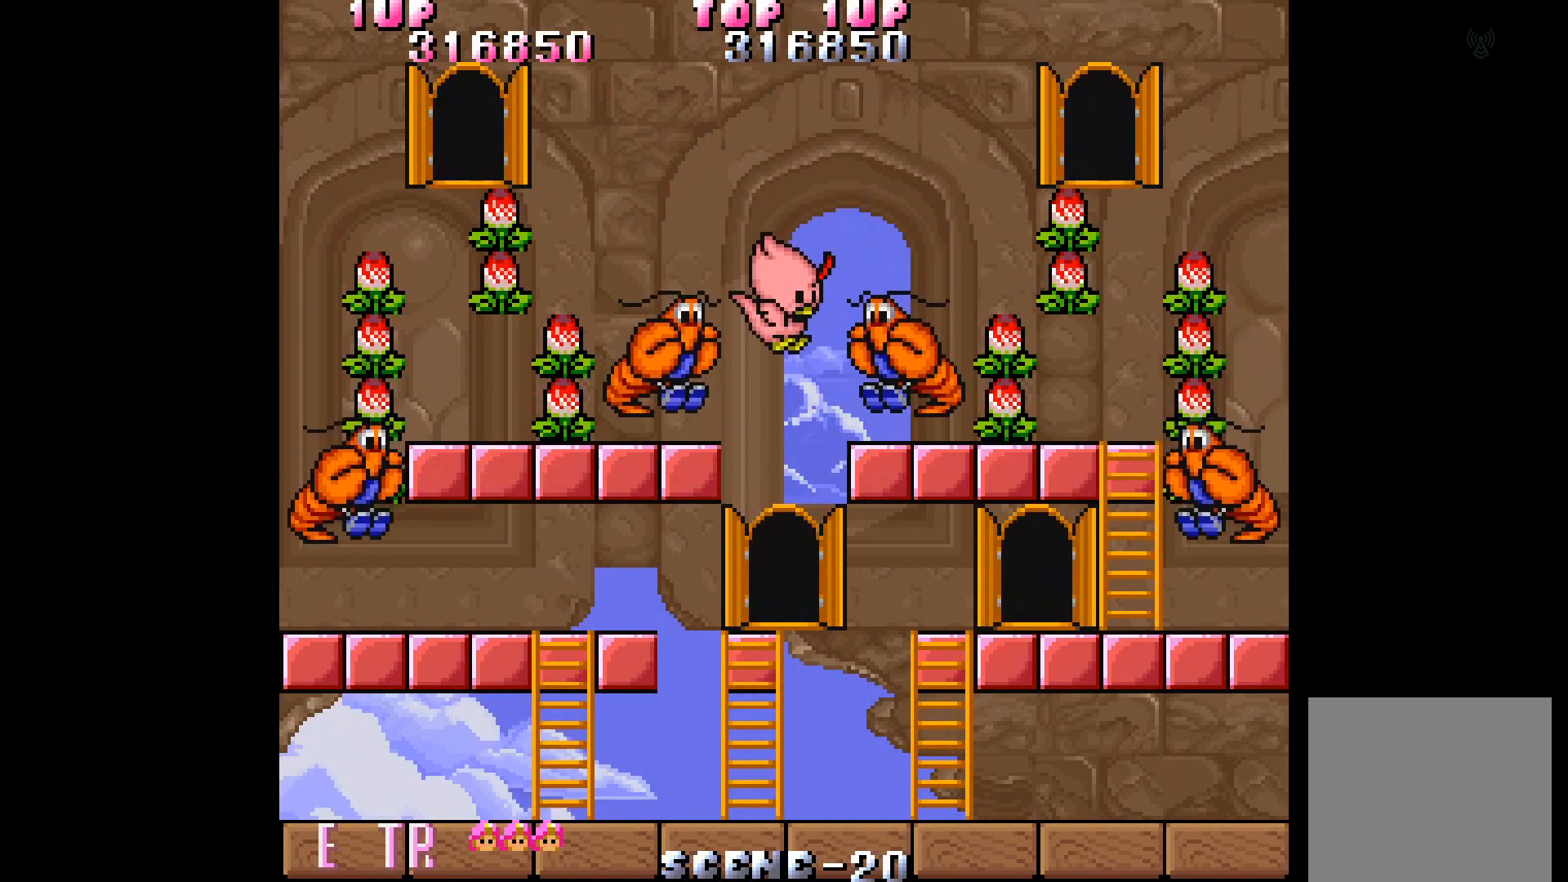
{"buttons": [], "events": []}
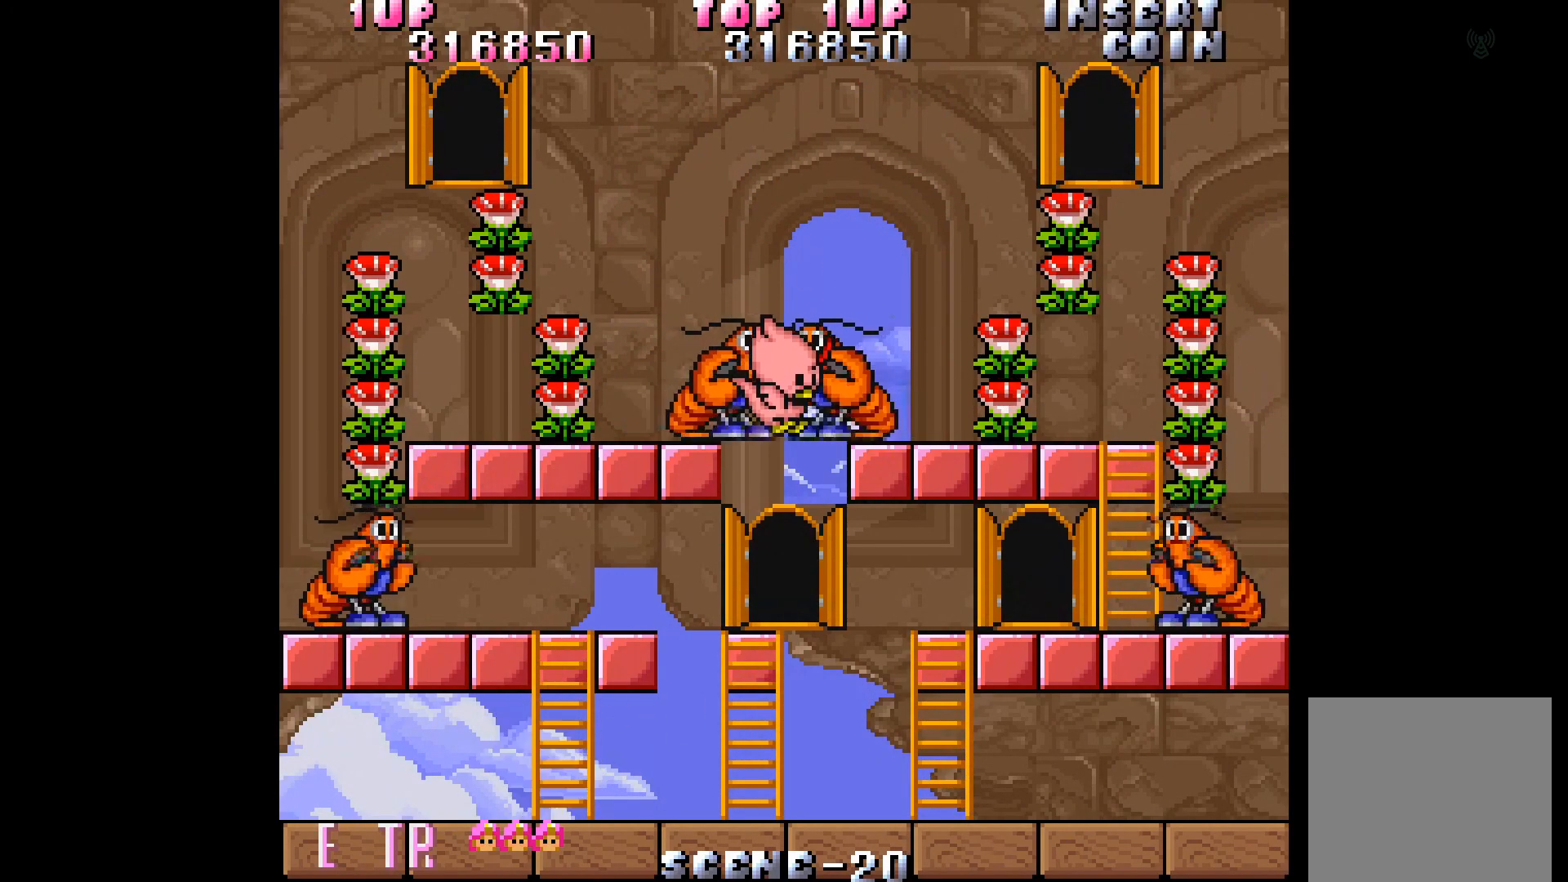
{"buttons": [], "events": []}
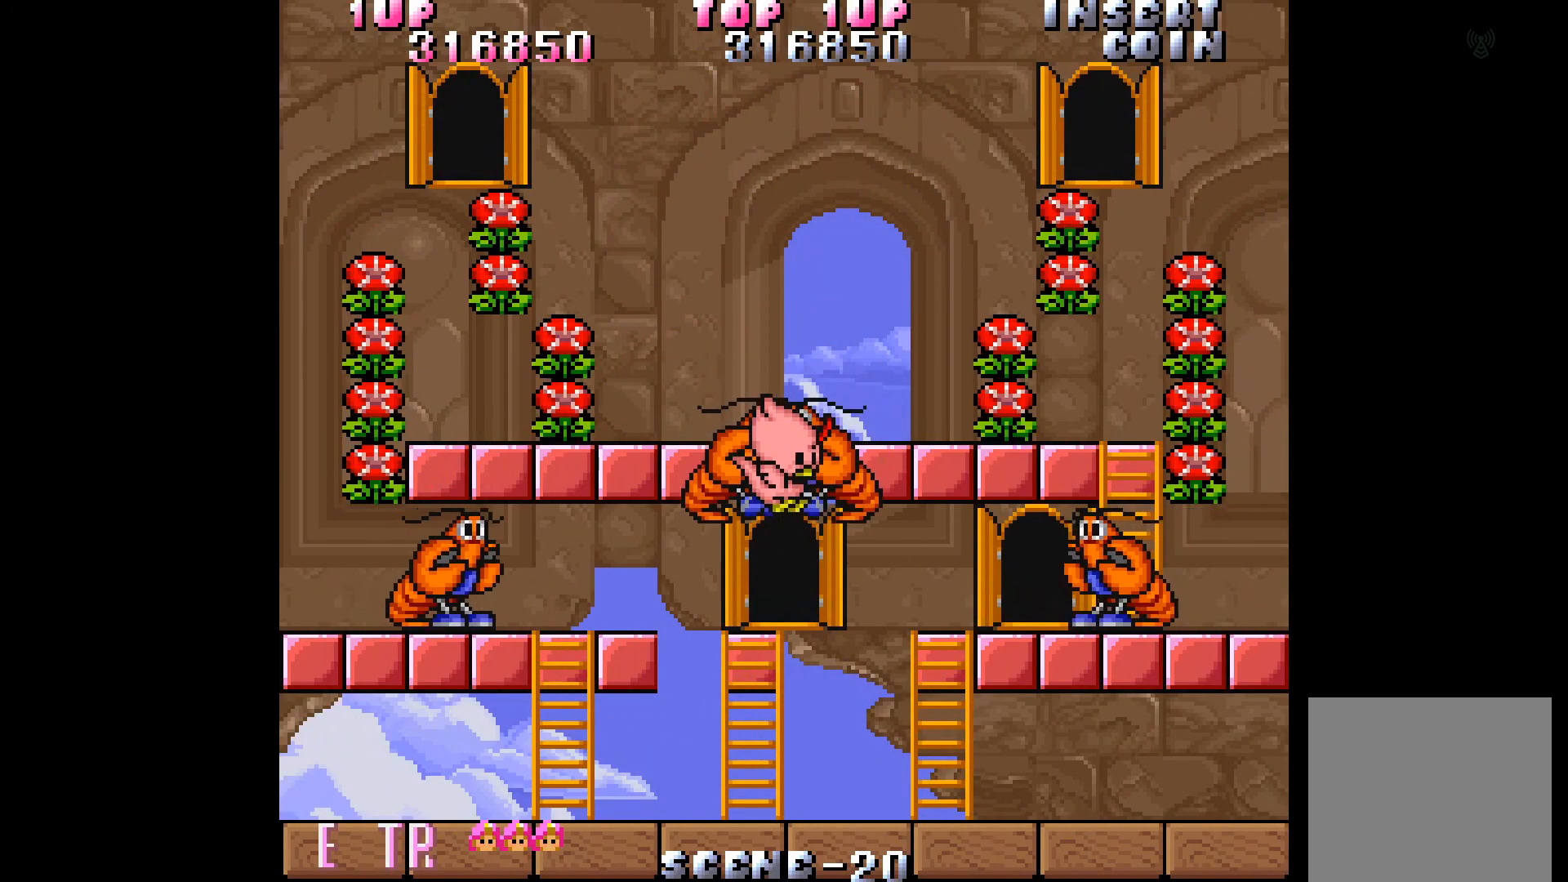
{"buttons": ["DPAD_LEFT"], "events": [[217, "DPAD_LEFT", "down"]]}
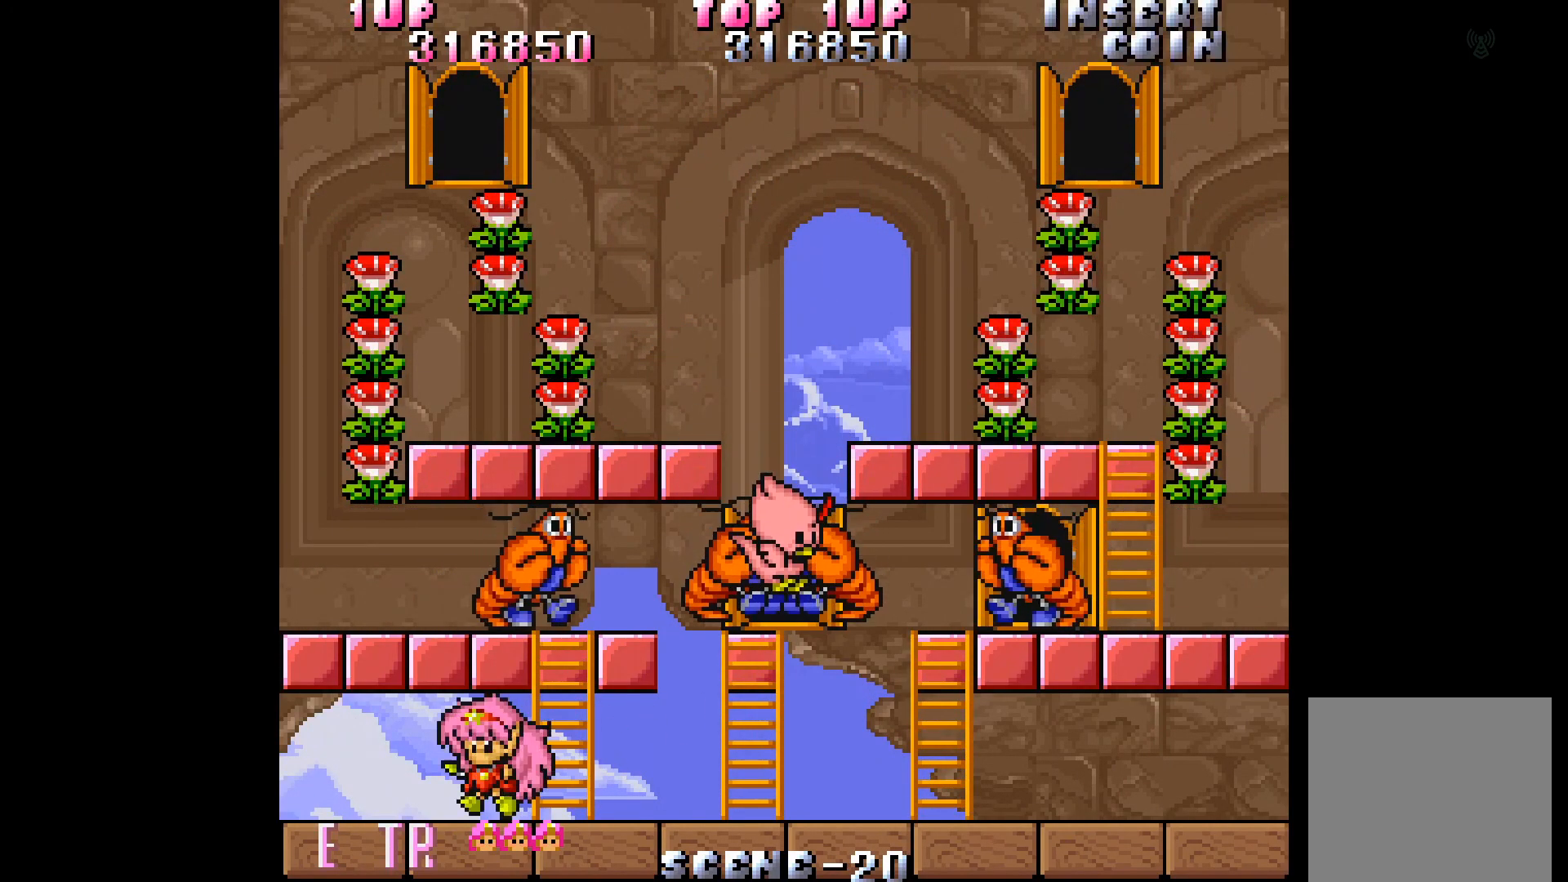
{"buttons": ["DPAD_UP"], "events": [[200, "DPAD_LEFT", "up"], [200, "DPAD_UP", "down"], [250, "B", "down"], [333, "B", "up"]]}
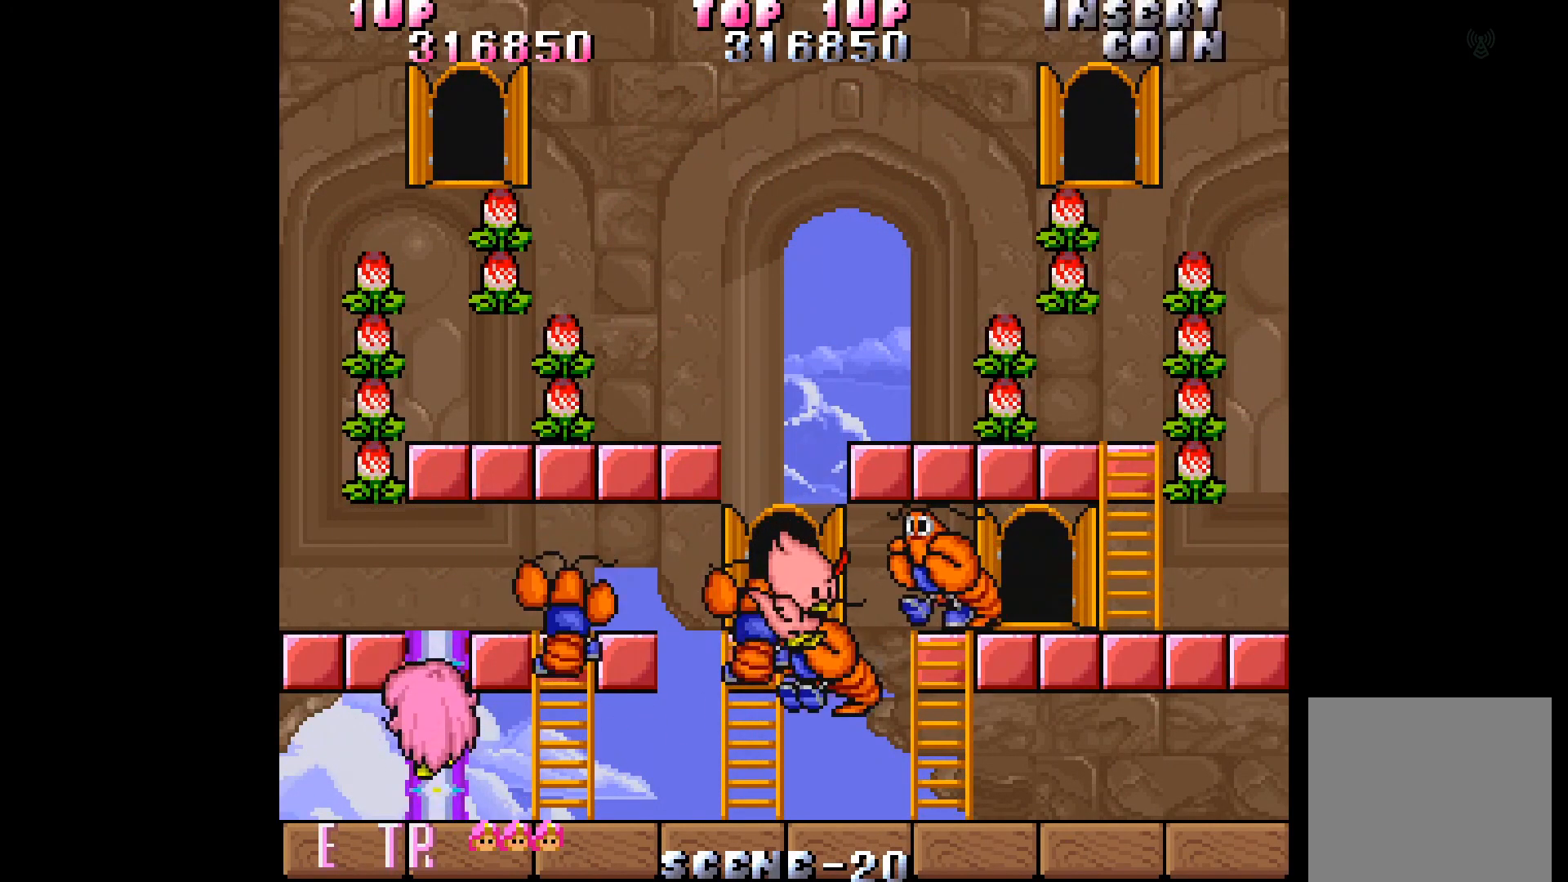
{"buttons": ["DPAD_UP"], "events": []}
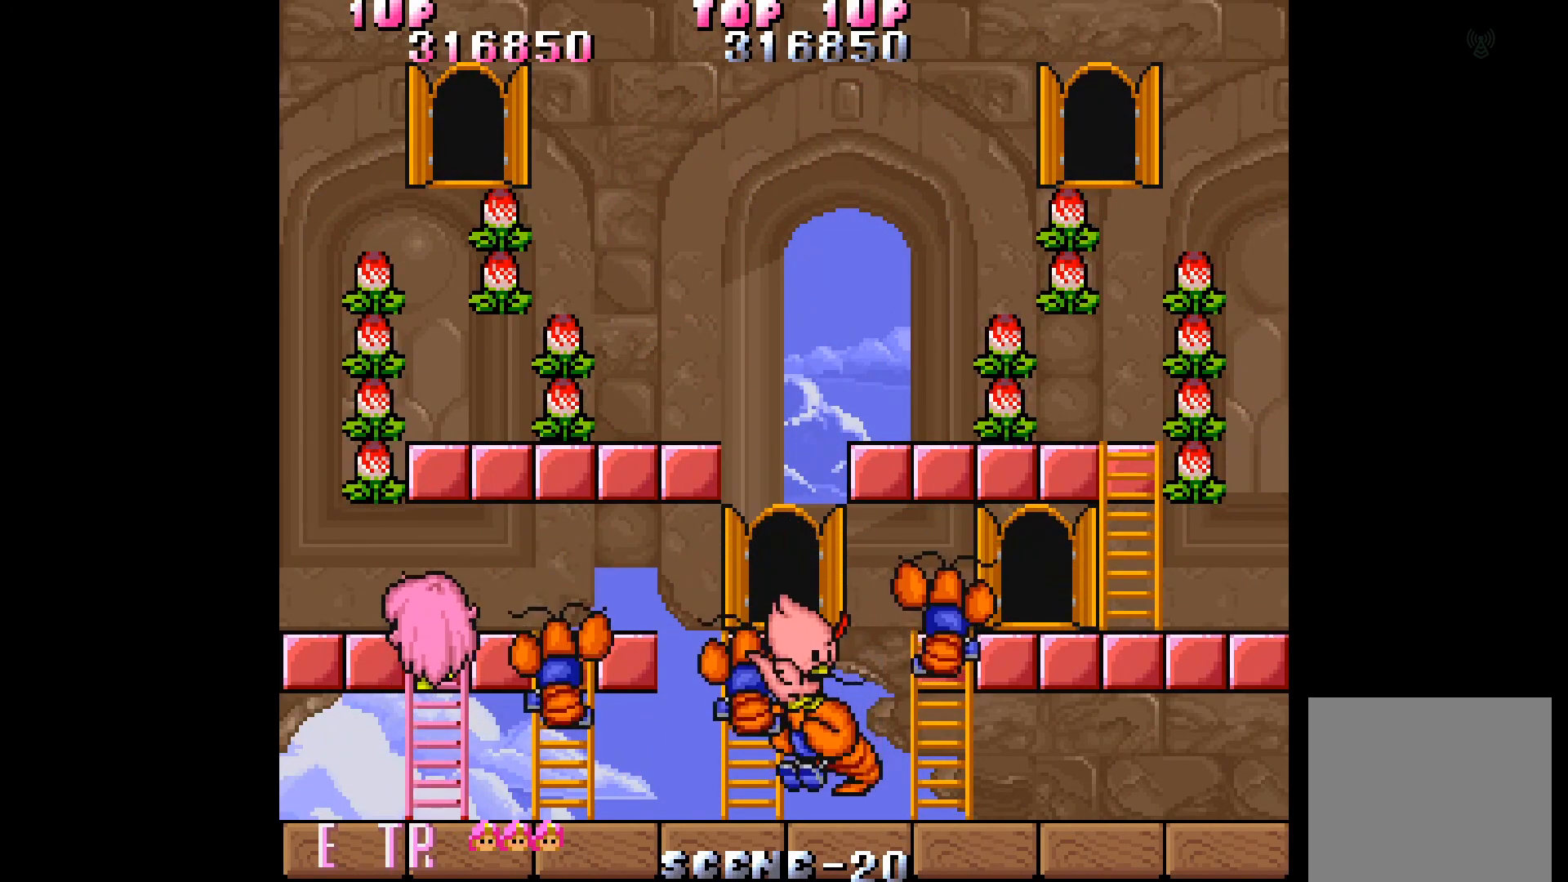
{"buttons": ["DPAD_RIGHT"], "events": [[250, "DPAD_RIGHT", "down"], [300, "DPAD_UP", "up"]]}
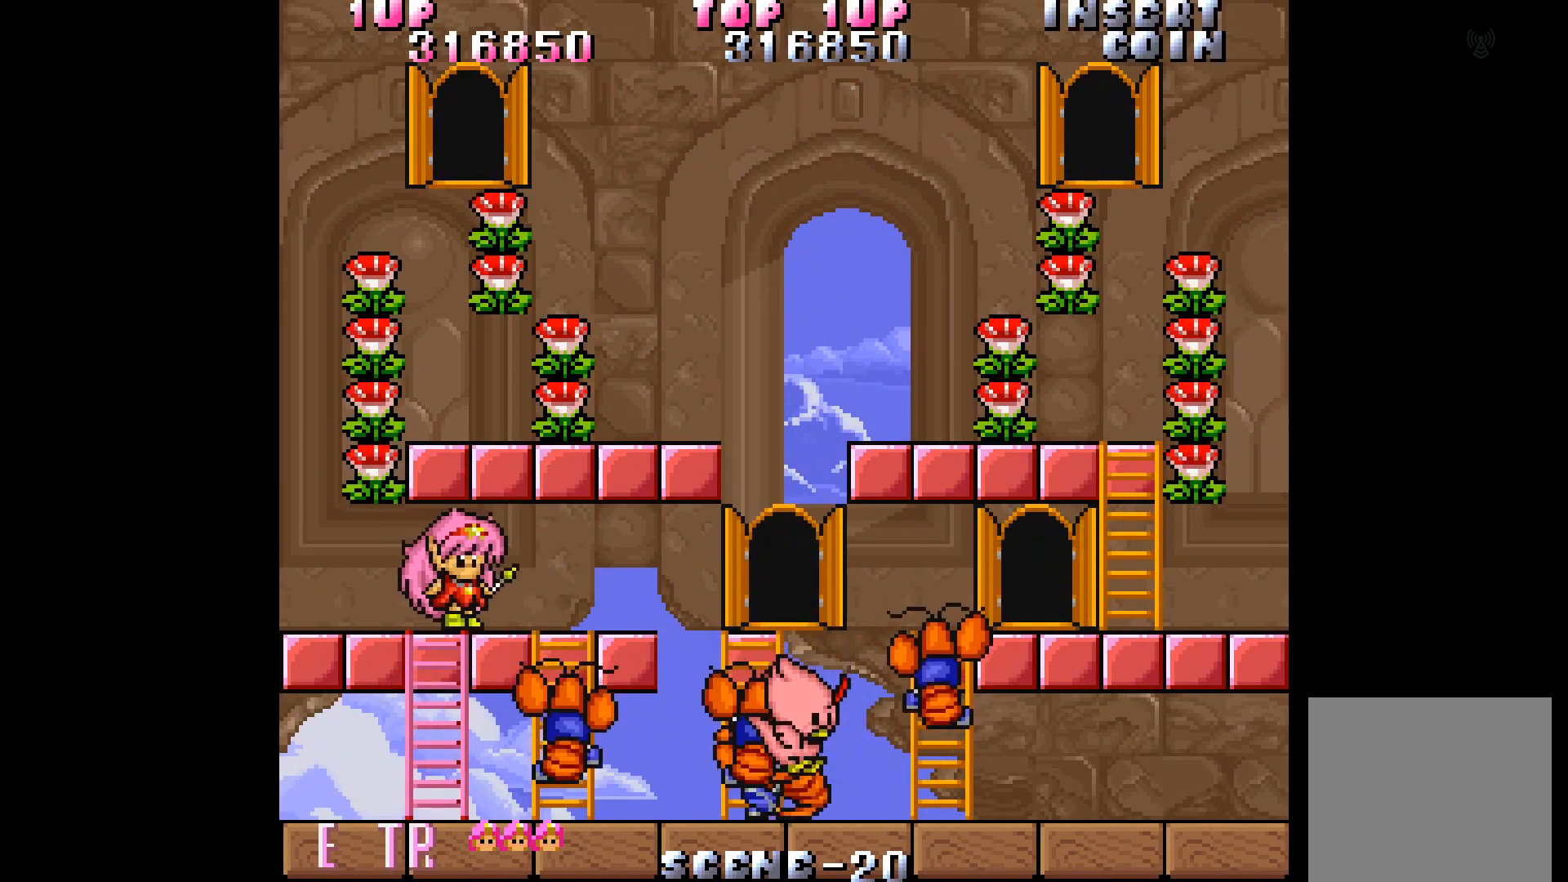
{"buttons": ["DPAD_RIGHT"], "events": [[417, "DPAD_RIGHT", "up"], [500, "DPAD_RIGHT", "down"]]}
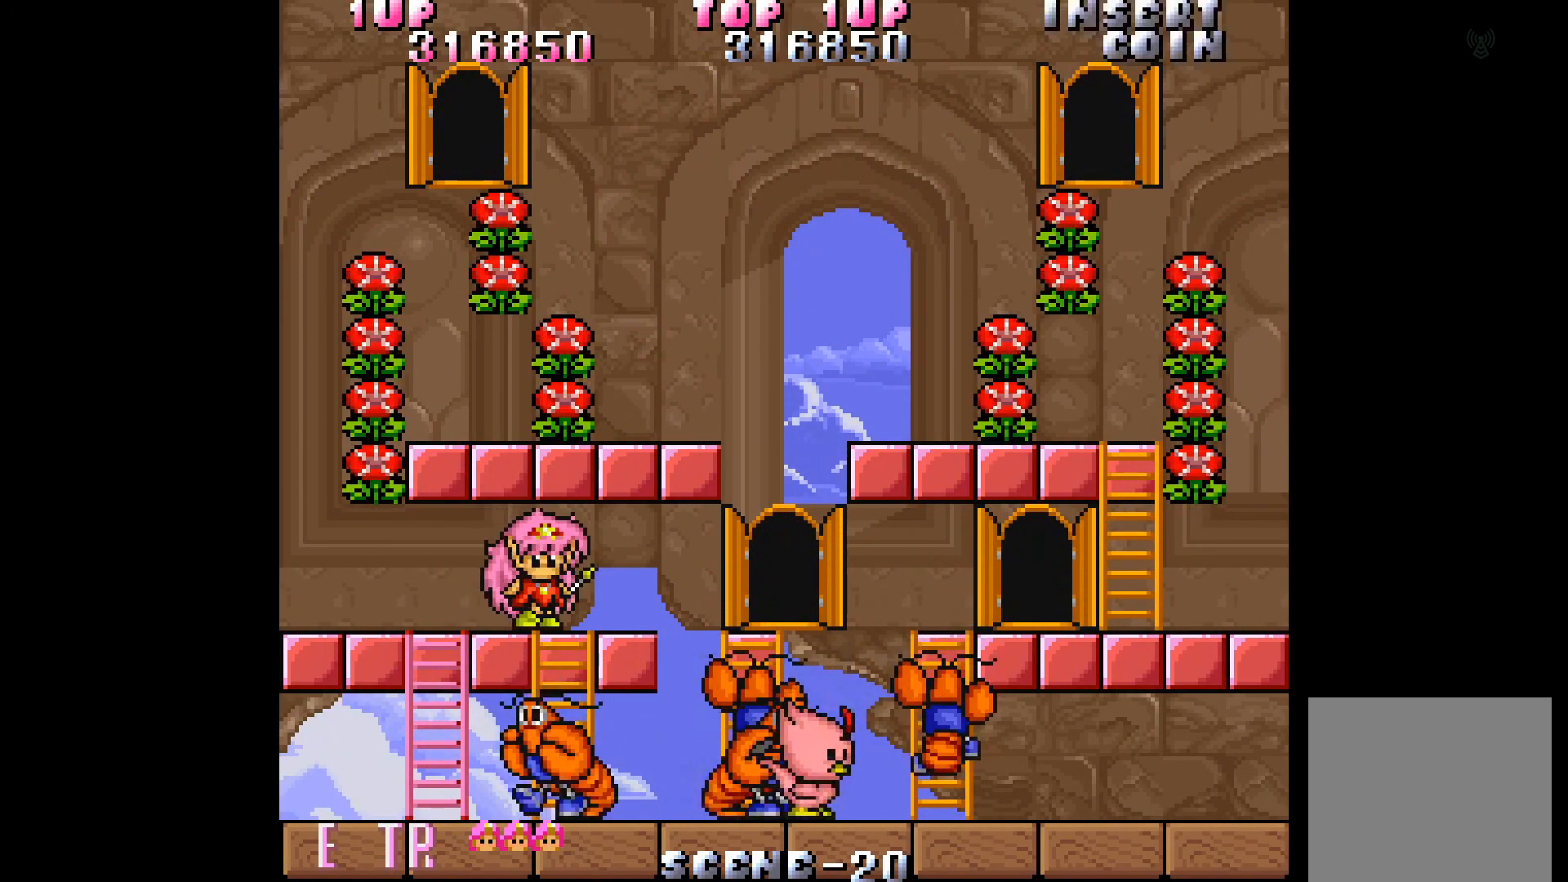
{"buttons": ["DPAD_LEFT"], "events": [[200, "DPAD_RIGHT", "up"], [250, "DPAD_LEFT", "down"]]}
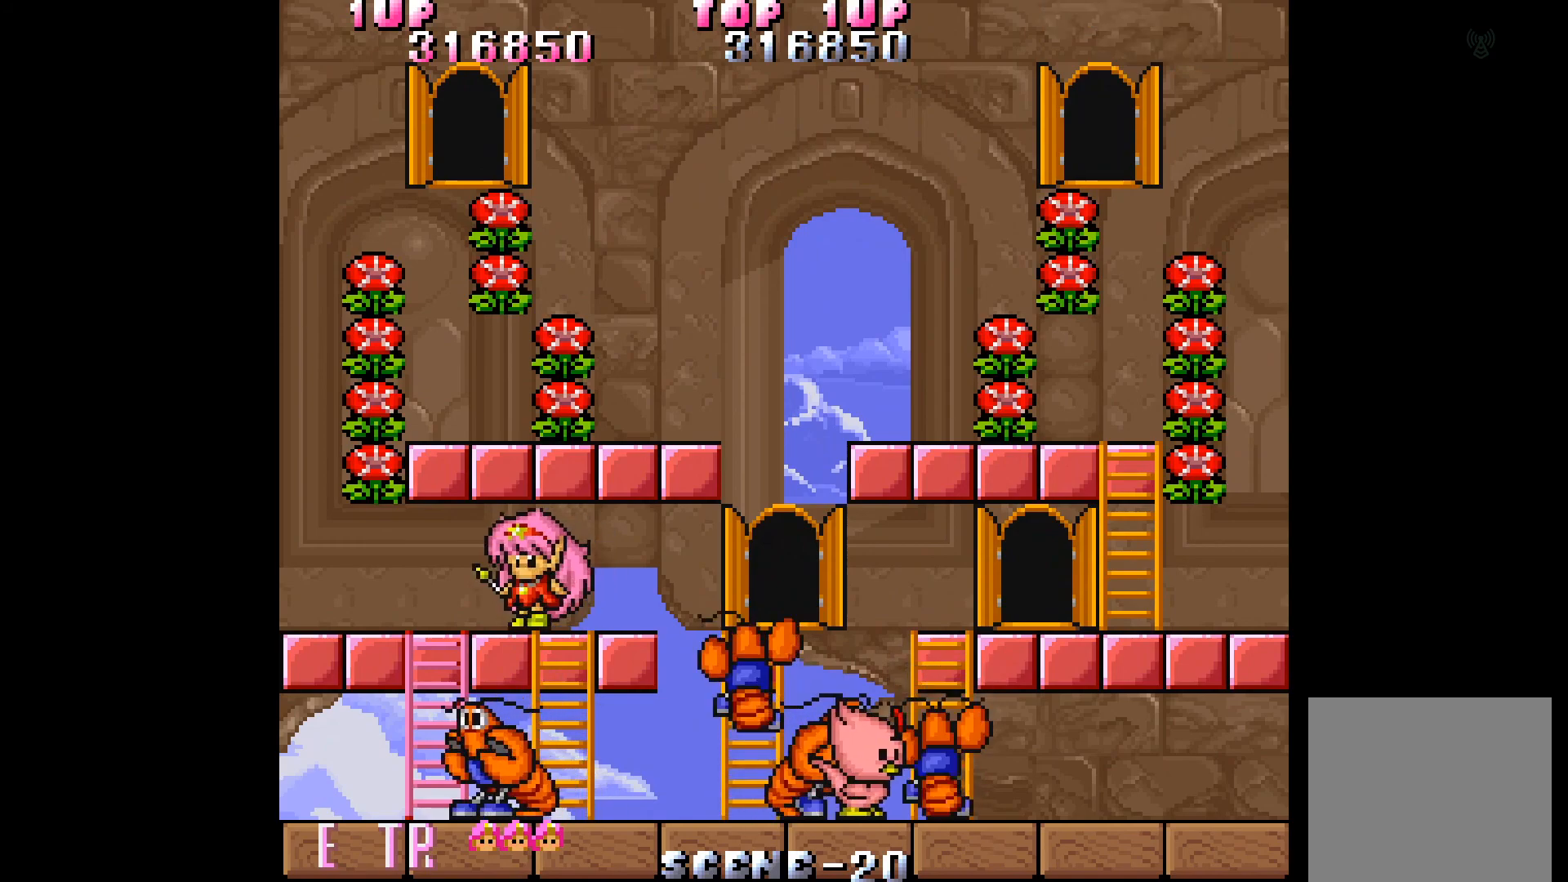
{"buttons": ["DPAD_RIGHT"], "events": [[150, "DPAD_LEFT", "up"], [233, "DPAD_RIGHT", "down"]]}
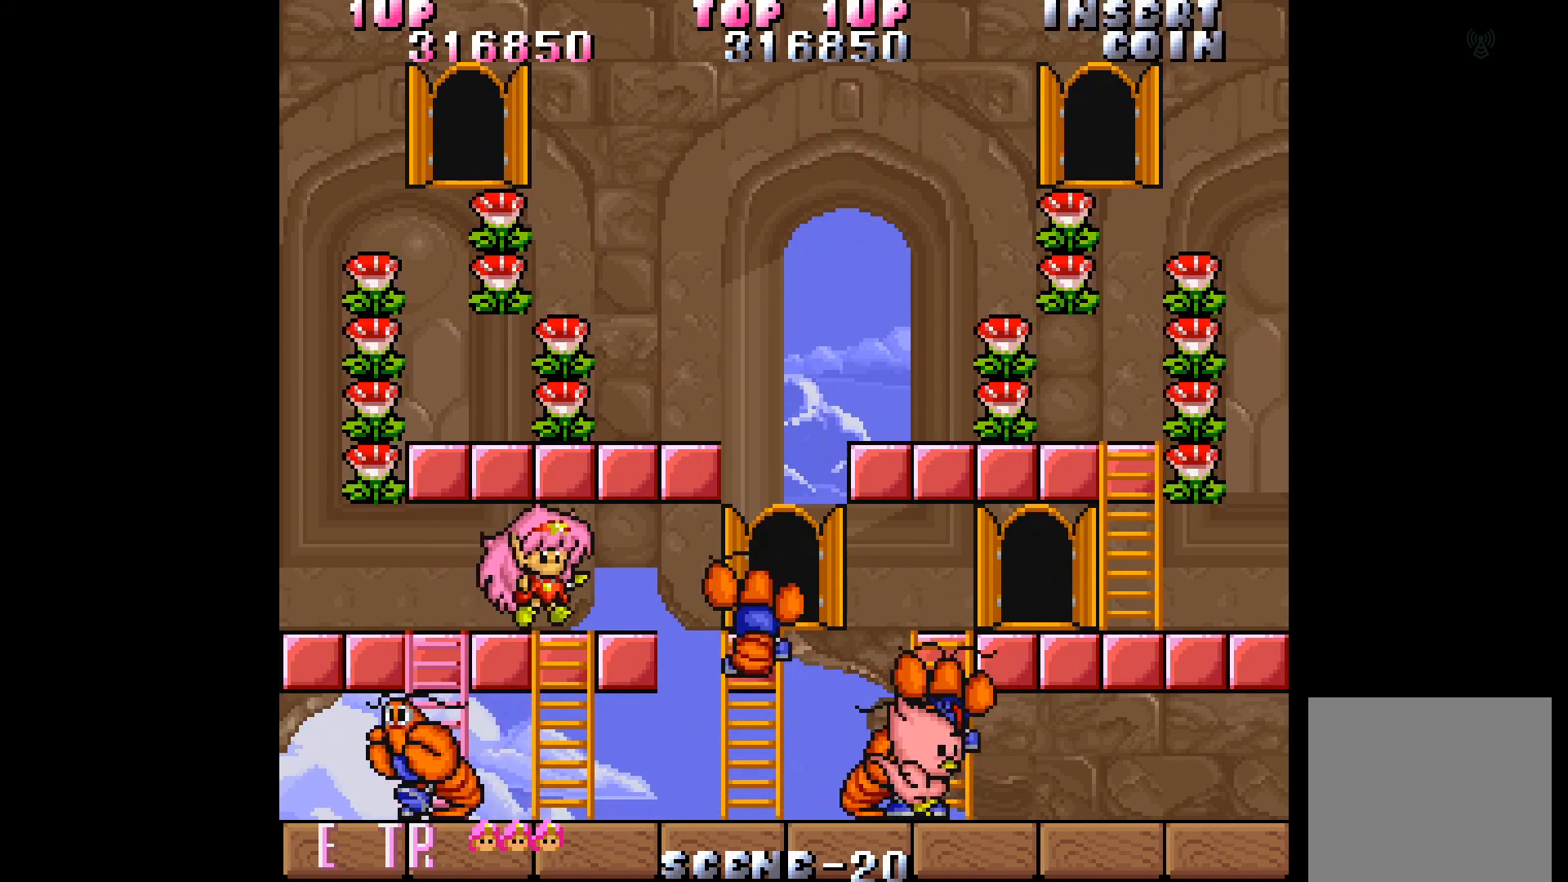
{"buttons": ["A"], "events": [[67, "A", "down"], [67, "DPAD_RIGHT", "up"], [150, "A", "up"], [217, "A", "down"], [283, "A", "up"], [350, "A", "down"], [433, "A", "up"], [500, "A", "down"]]}
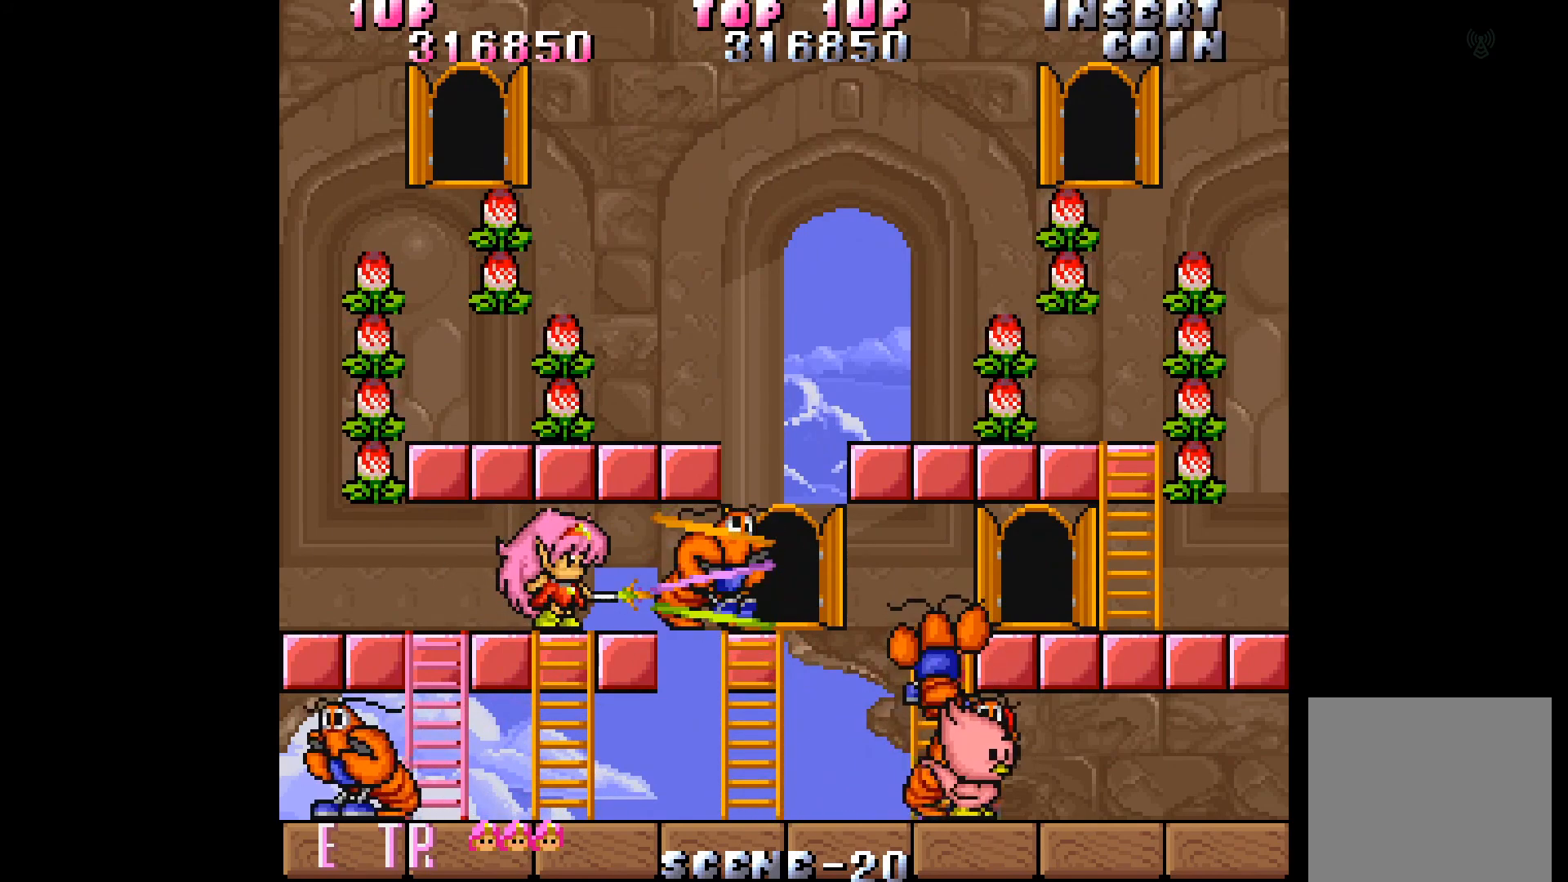
{"buttons": ["A"], "events": [[83, "A", "up"], [133, "A", "down"], [217, "A", "up"], [283, "A", "down"], [367, "A", "up"], [417, "A", "down"]]}
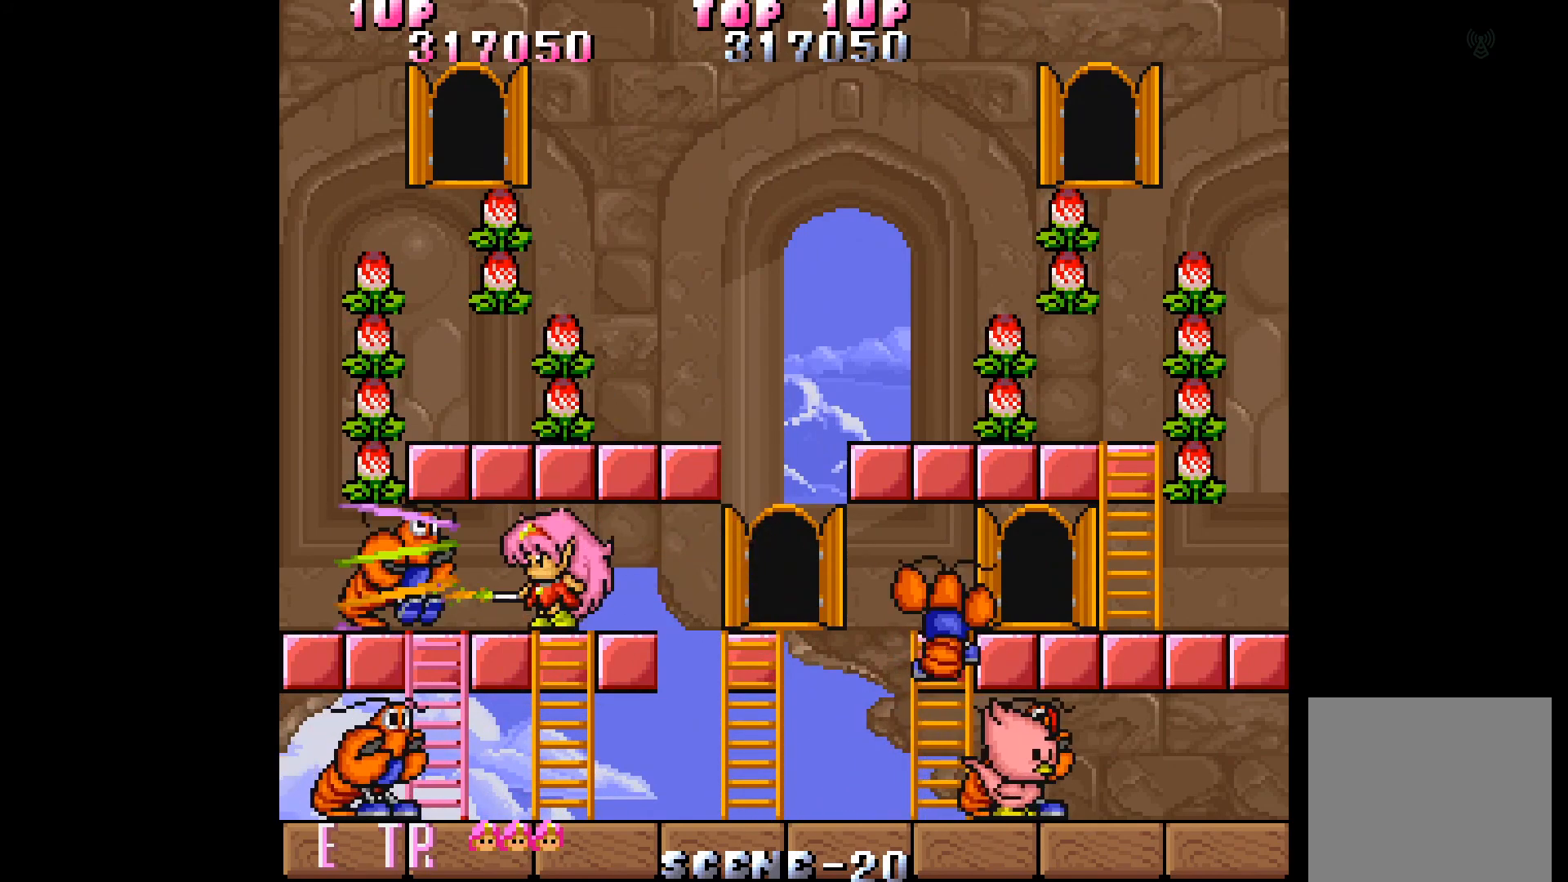
{"buttons": [], "events": [[17, "A", "up"], [67, "A", "down"], [150, "A", "up"], [200, "A", "down"], [300, "A", "up"], [383, "A", "down"], [450, "A", "up"]]}
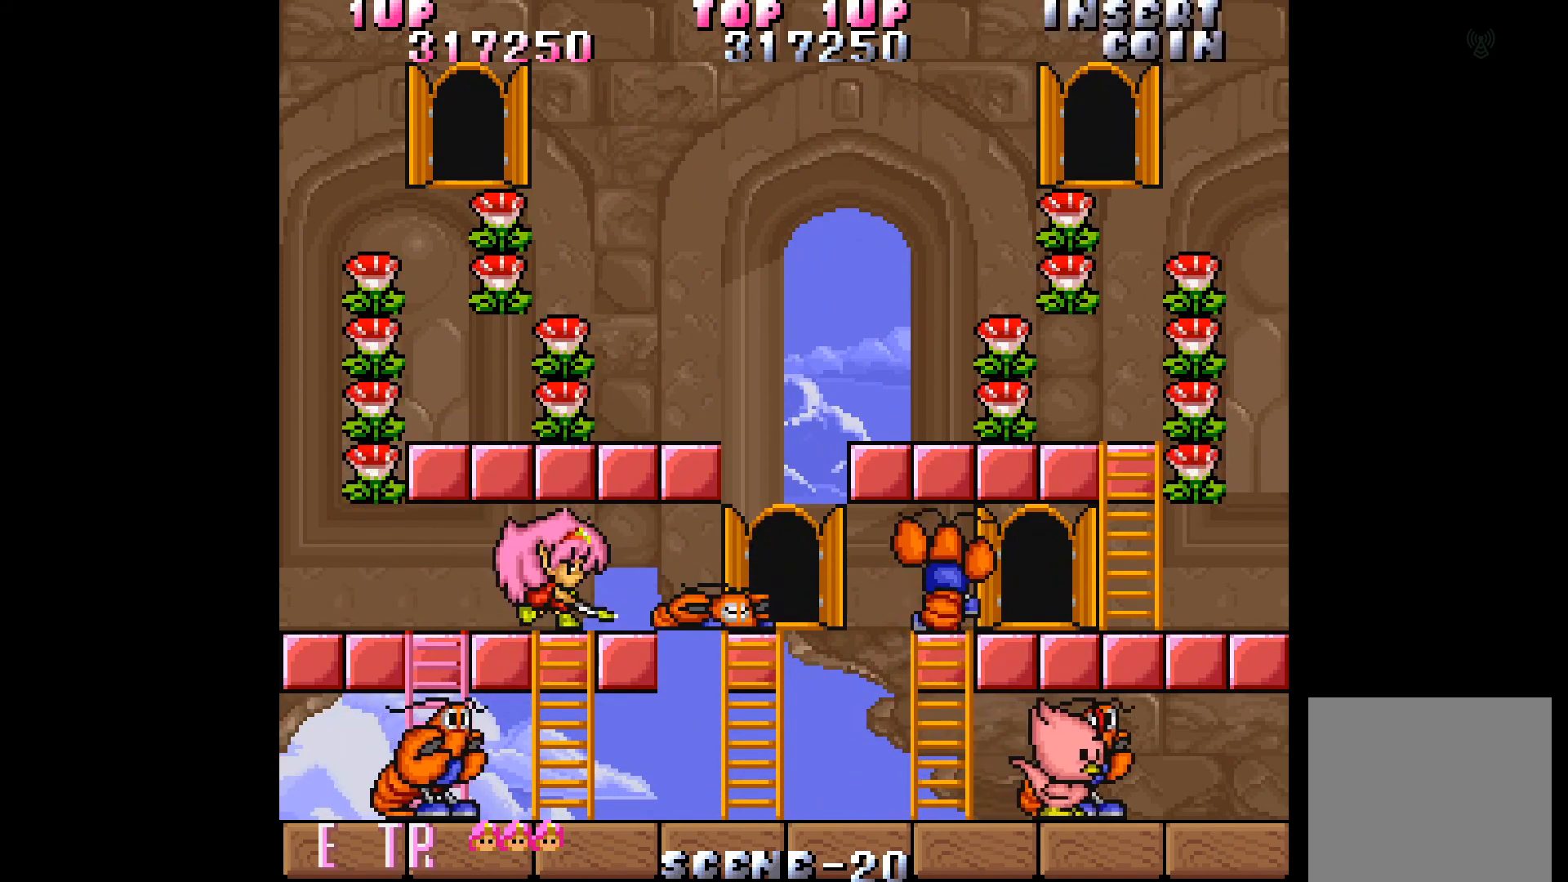
{"buttons": [], "events": [[17, "A", "down"], [100, "A", "up"], [167, "A", "down"], [267, "A", "up"], [317, "A", "down"], [450, "A", "up"]]}
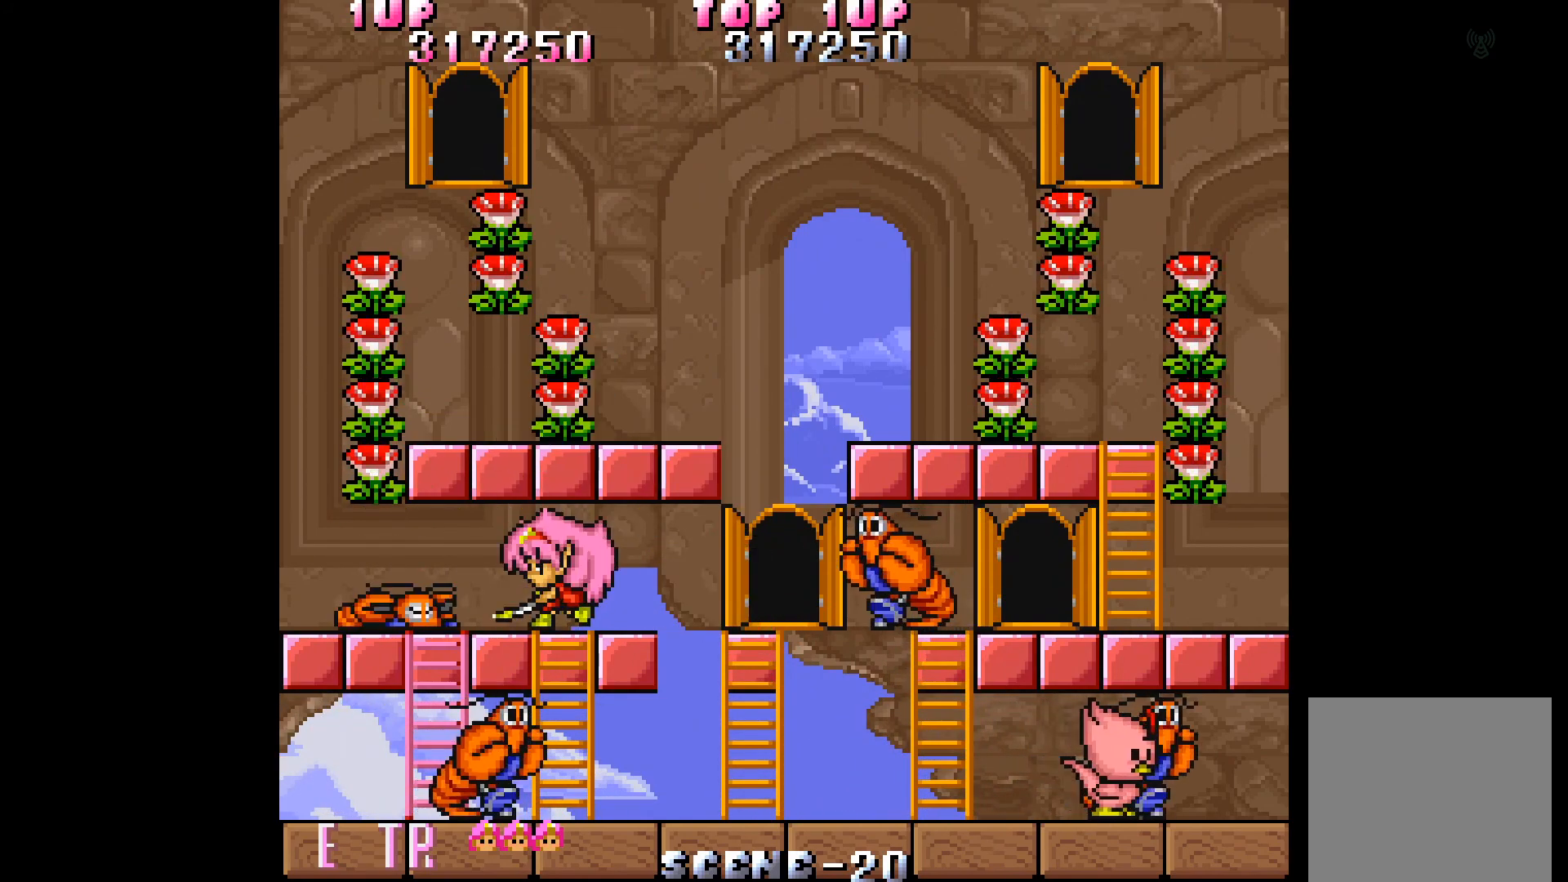
{"buttons": ["DPAD_LEFT"], "events": [[267, "DPAD_LEFT", "down"]]}
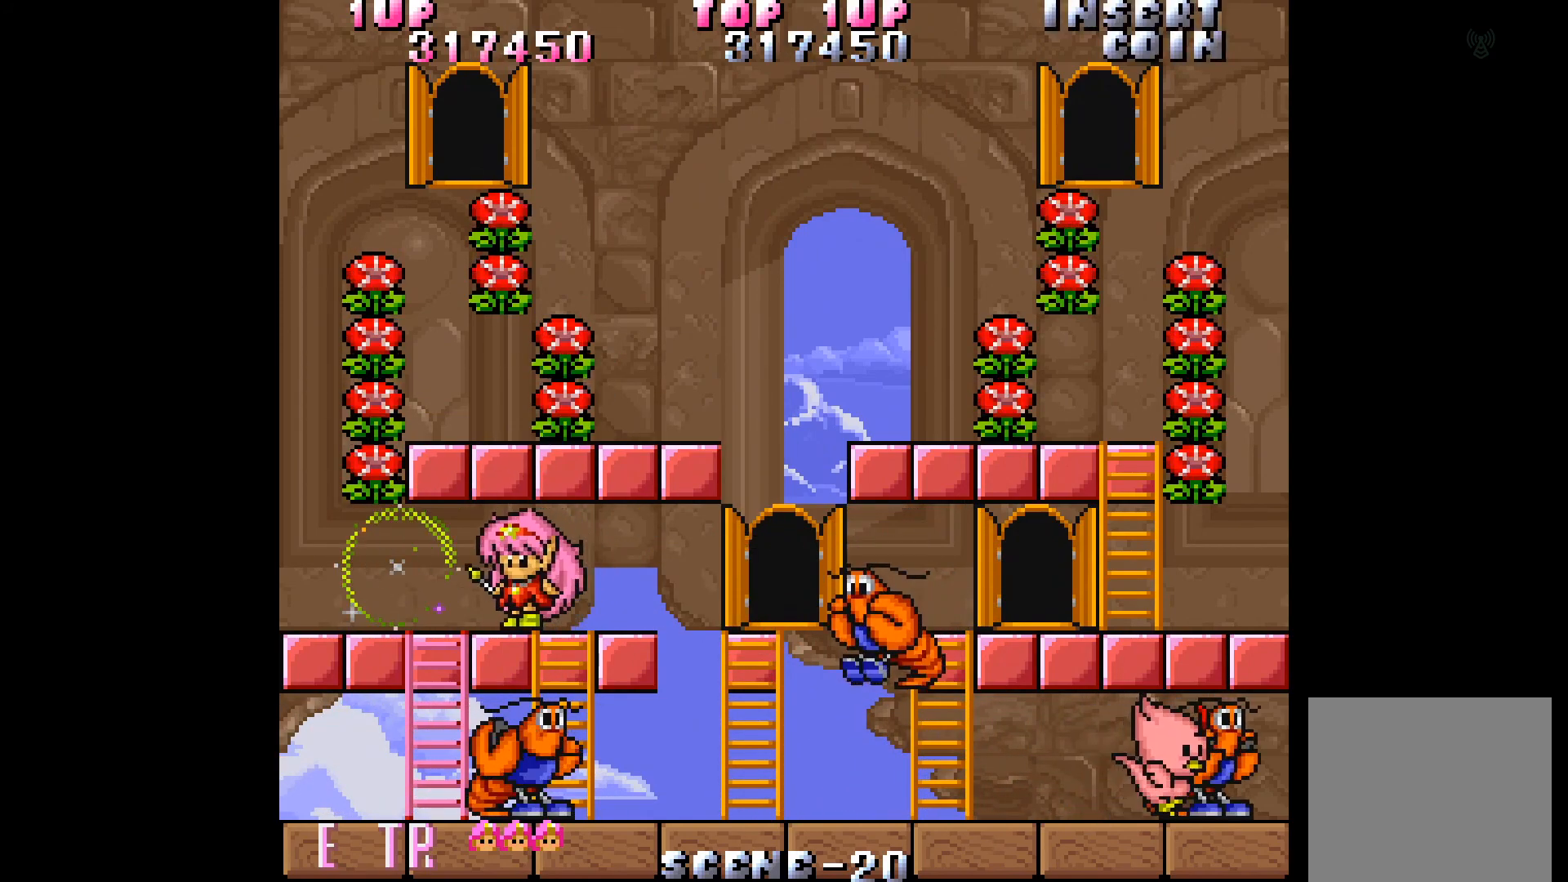
{"buttons": ["DPAD_LEFT"], "events": []}
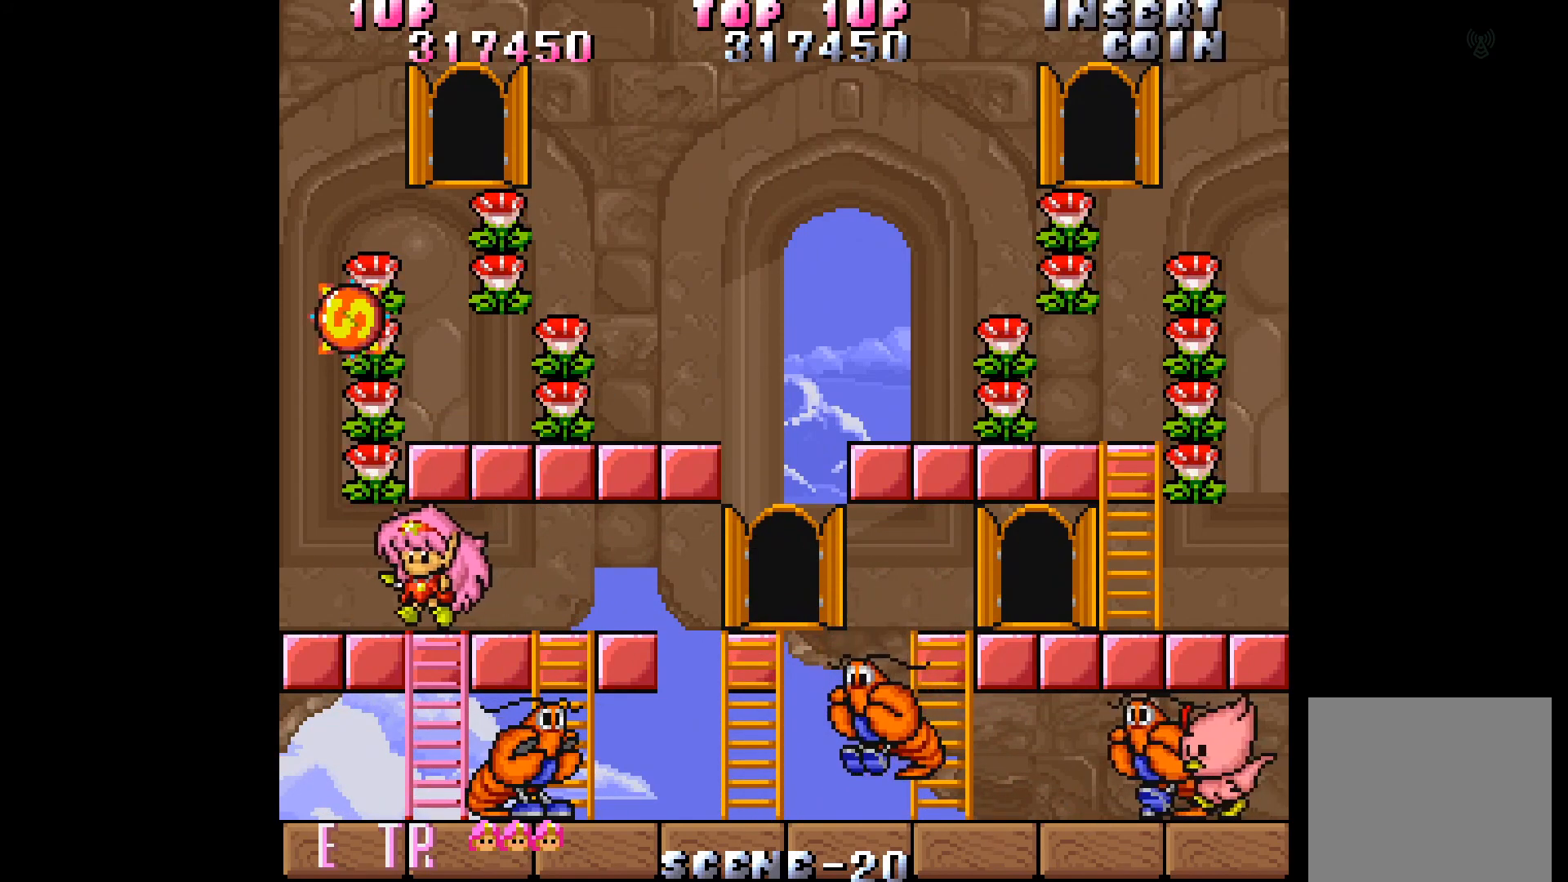
{"buttons": ["DPAD_DOWN"], "events": [[67, "DPAD_LEFT", "up"], [117, "DPAD_RIGHT", "down"], [167, "DPAD_DOWN", "down"], [200, "DPAD_RIGHT", "up"]]}
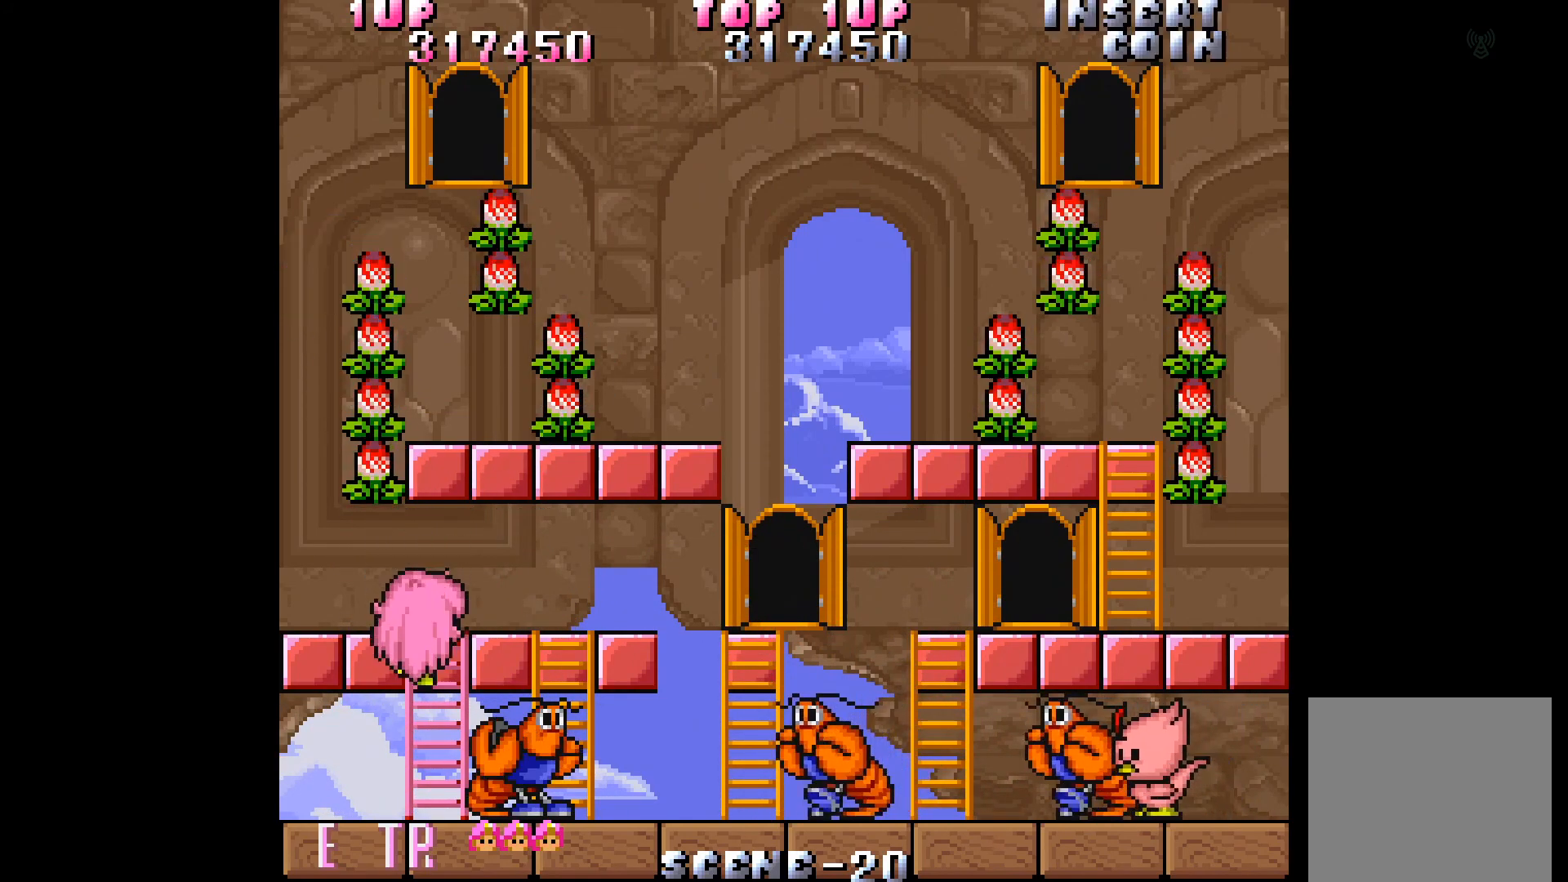
{"buttons": ["DPAD_LEFT"], "events": [[117, "DPAD_LEFT", "down"], [150, "DPAD_DOWN", "up"]]}
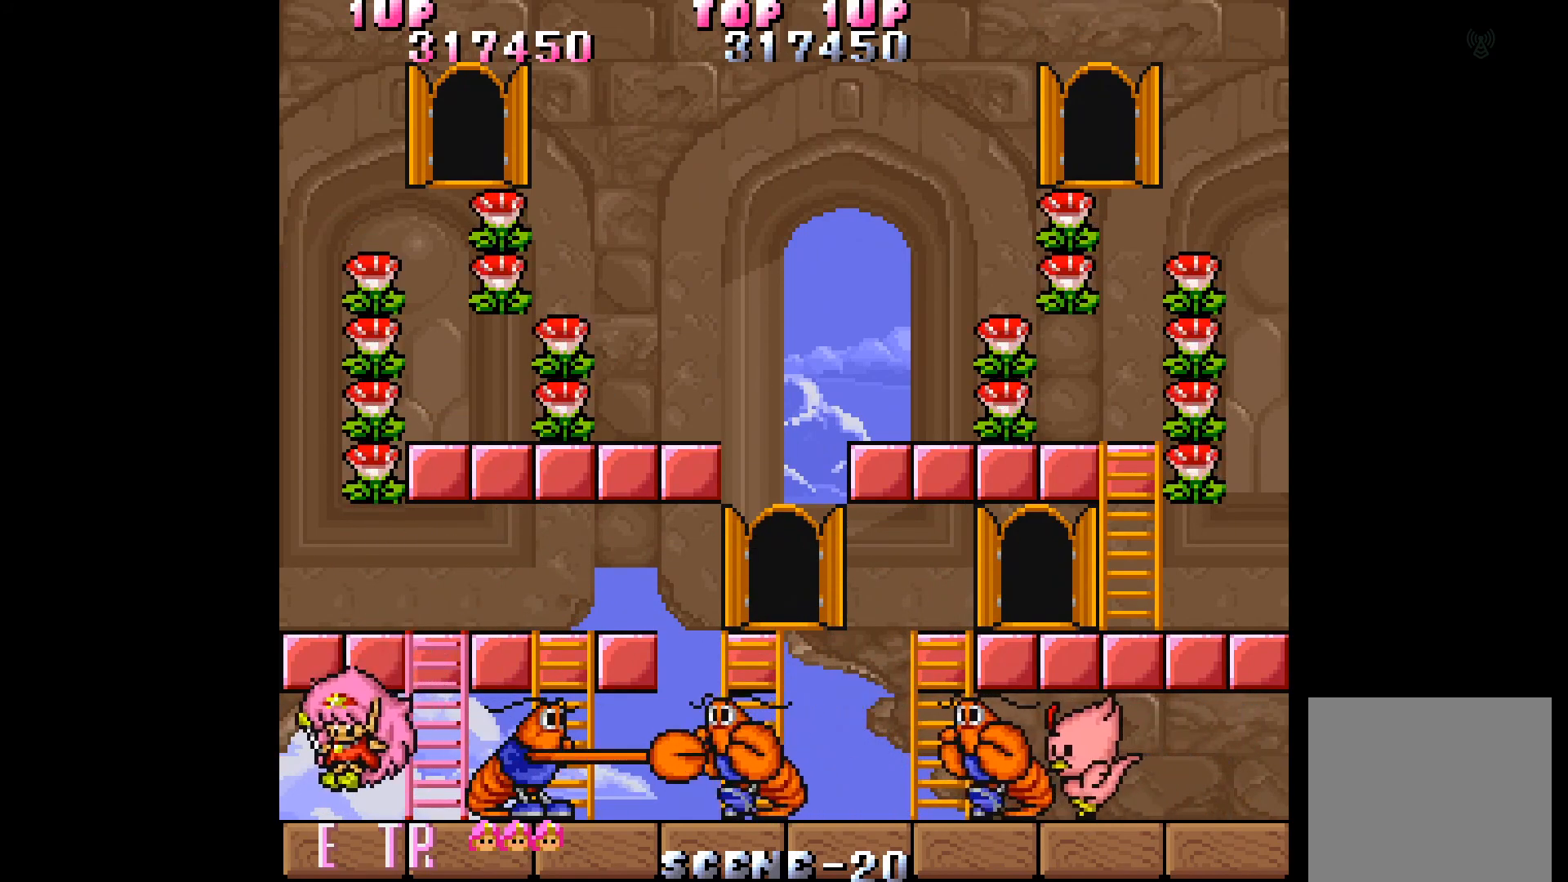
{"buttons": ["A"], "events": [[67, "DPAD_LEFT", "up"], [83, "DPAD_RIGHT", "down"], [183, "A", "down"], [217, "DPAD_RIGHT", "up"], [250, "A", "up"], [333, "A", "down"], [417, "A", "up"], [467, "A", "down"]]}
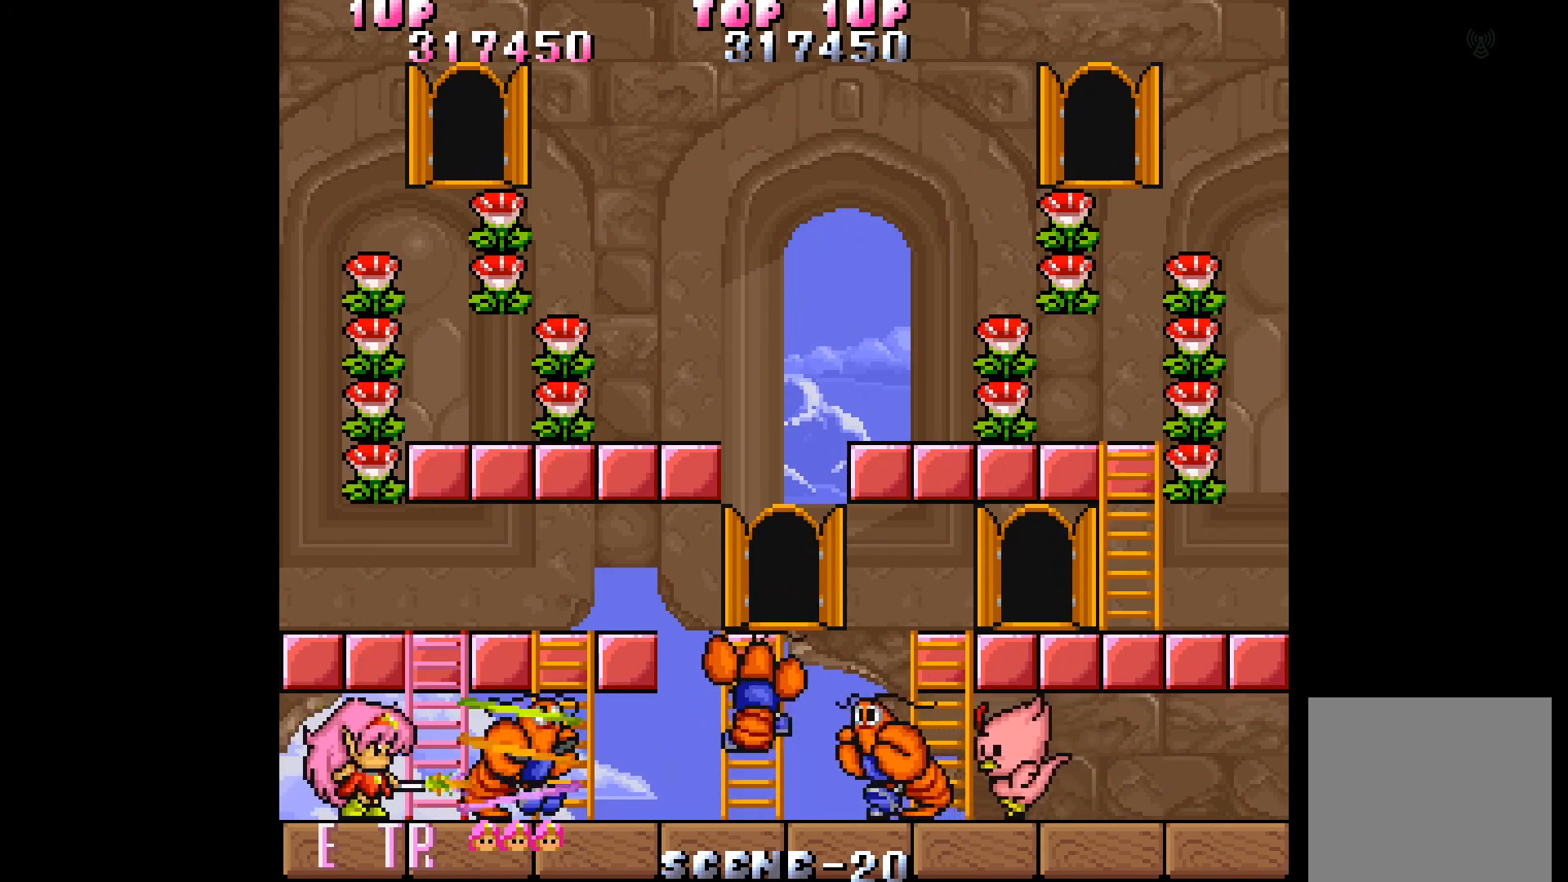
{"buttons": ["DPAD_RIGHT"], "events": [[33, "A", "up"], [100, "A", "down"], [183, "A", "up"], [233, "A", "down"], [317, "A", "up"], [367, "DPAD_RIGHT", "down"]]}
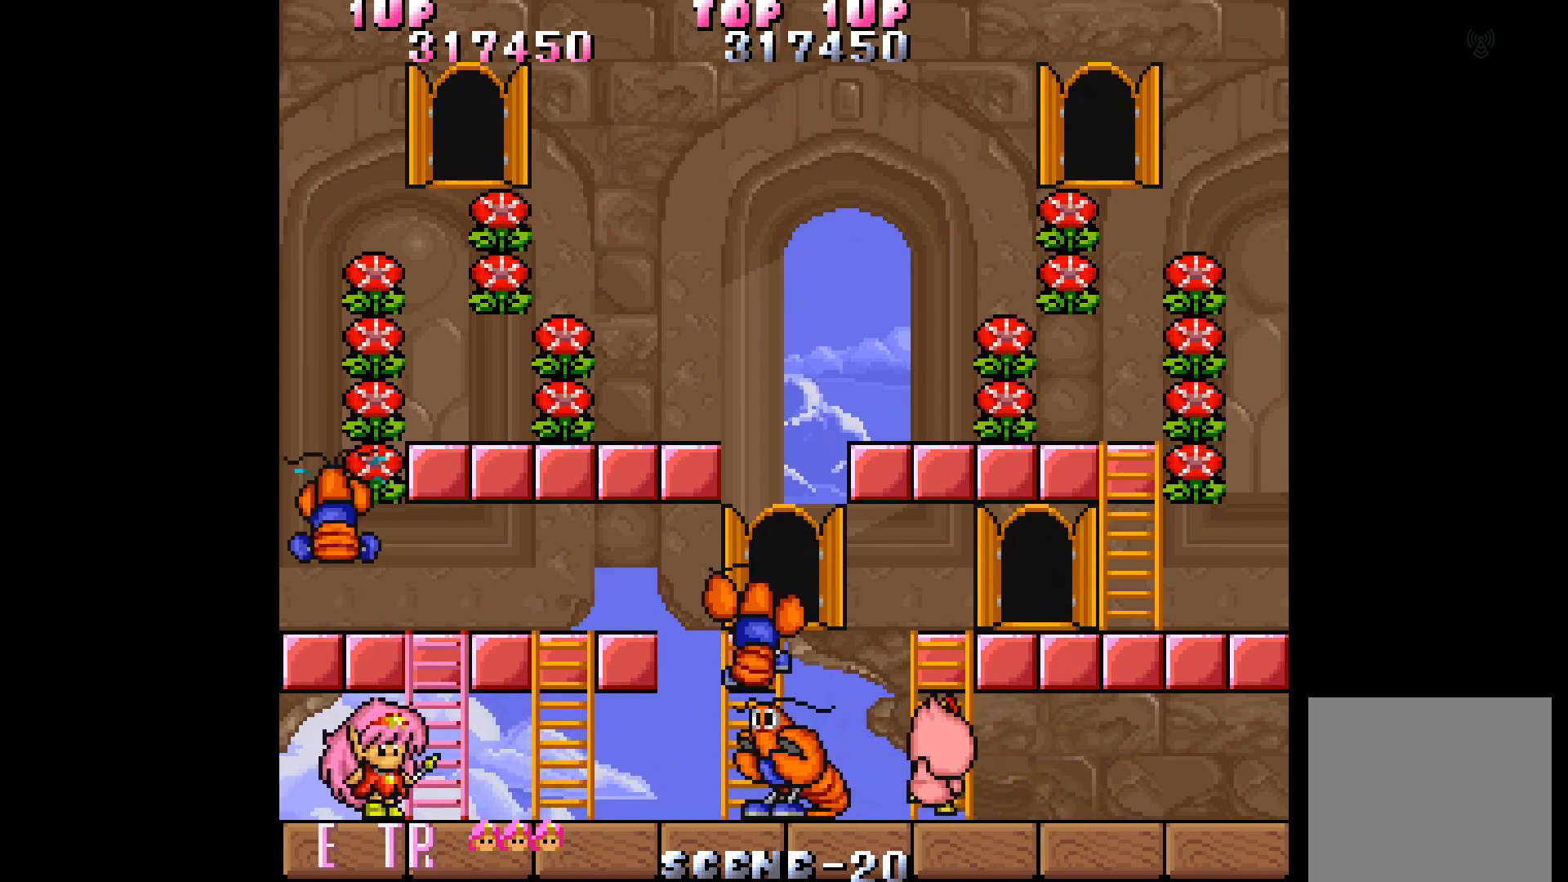
{"buttons": ["A"], "events": [[450, "DPAD_RIGHT", "up"], [467, "A", "down"]]}
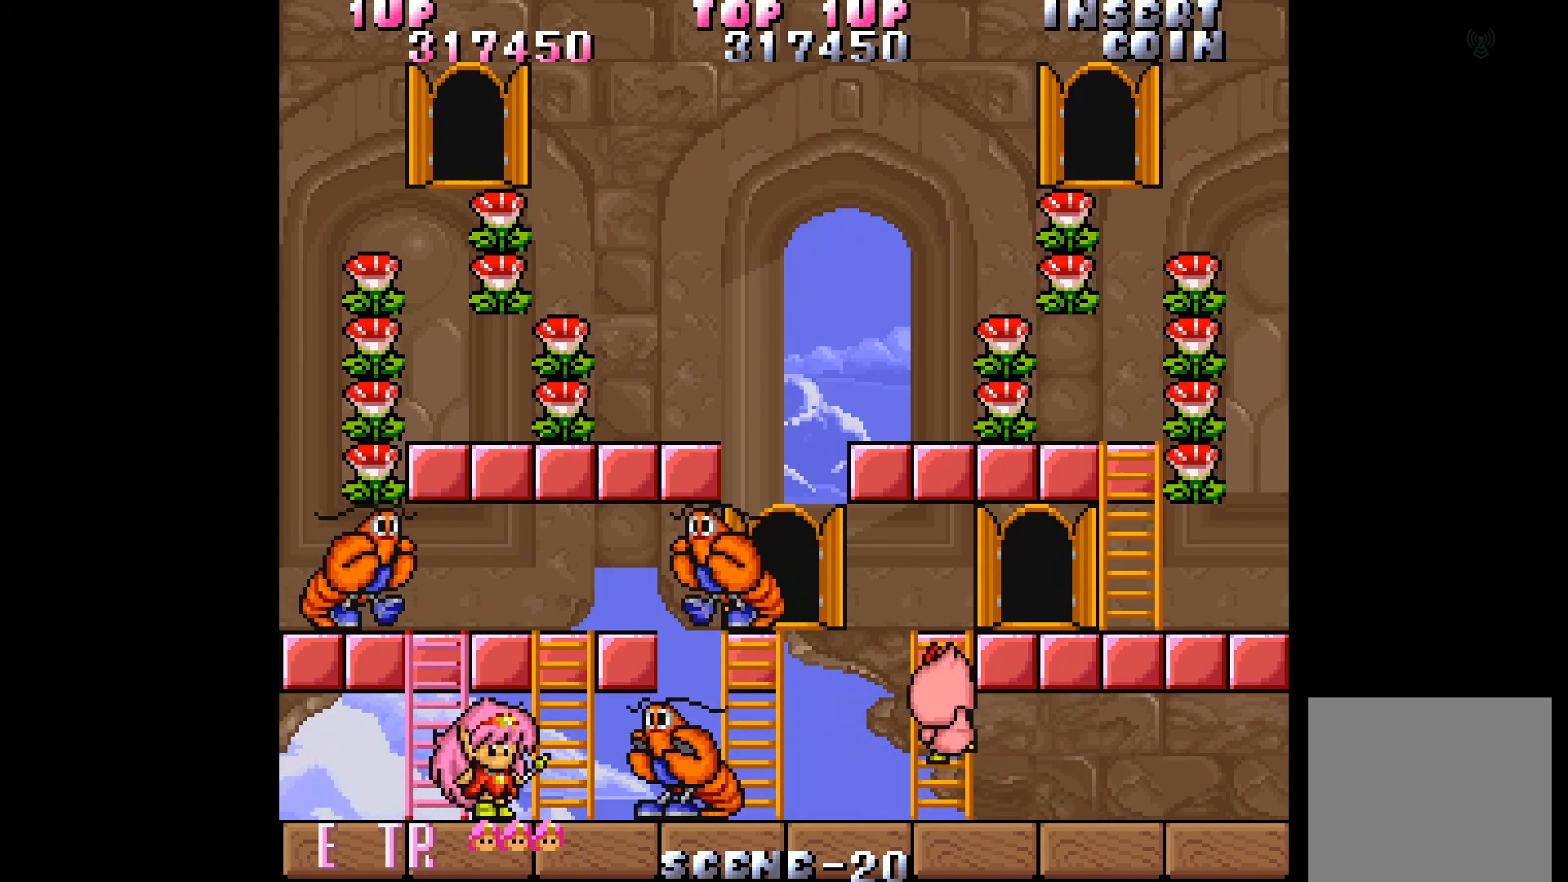
{"buttons": ["A"], "events": [[17, "A", "up"], [83, "A", "down"], [167, "A", "up"], [233, "A", "down"], [317, "A", "up"], [367, "A", "down"], [433, "A", "up"], [500, "A", "down"]]}
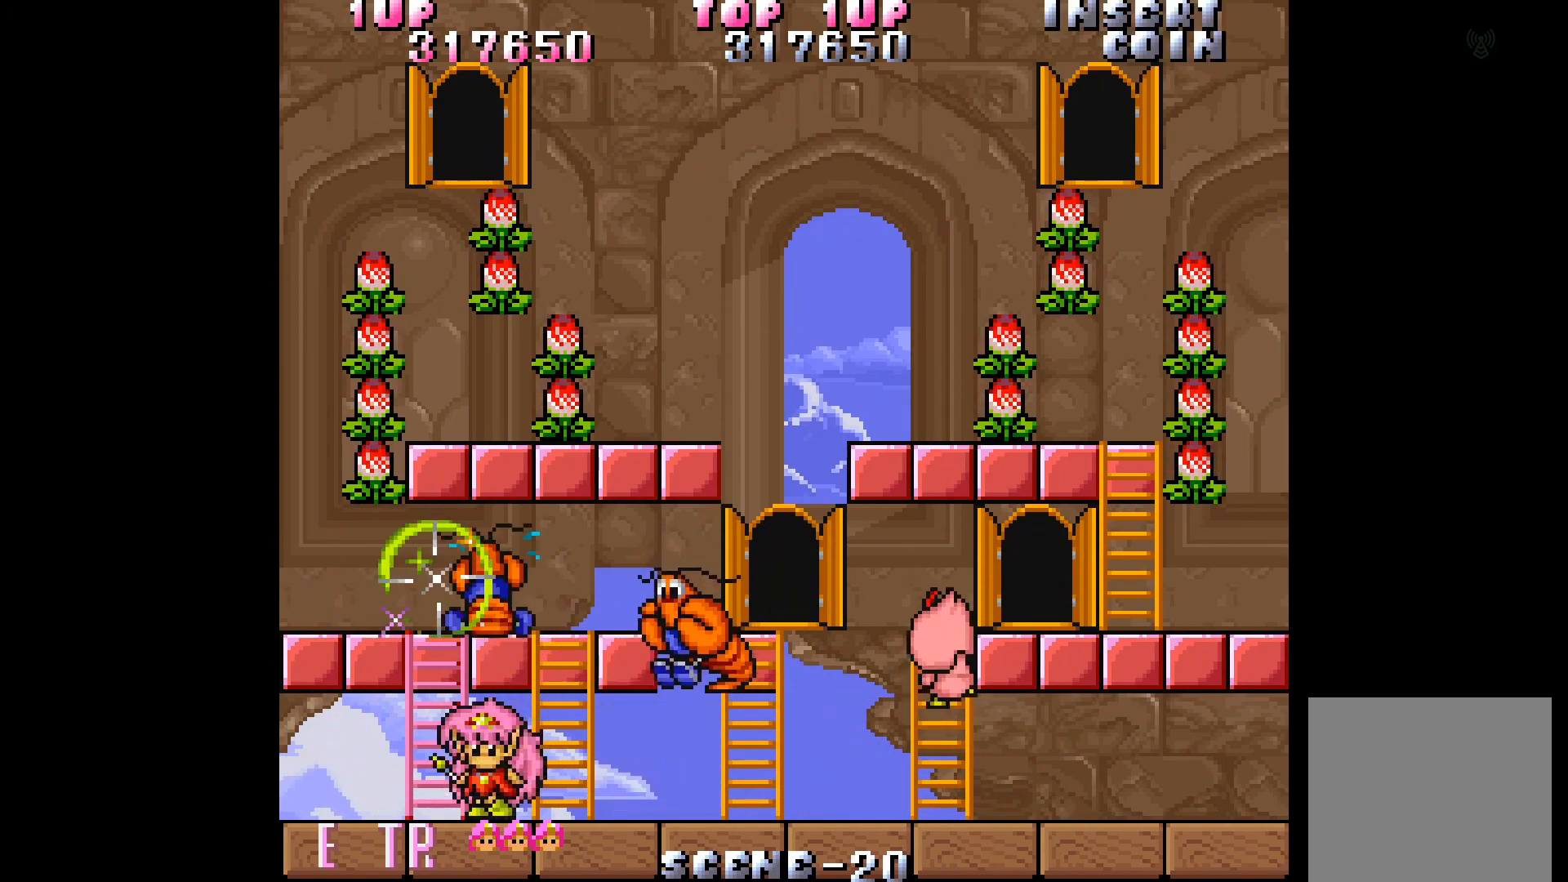
{"buttons": ["DPAD_LEFT"], "events": [[50, "A", "up"], [150, "A", "down"], [233, "A", "up"], [350, "DPAD_LEFT", "down"]]}